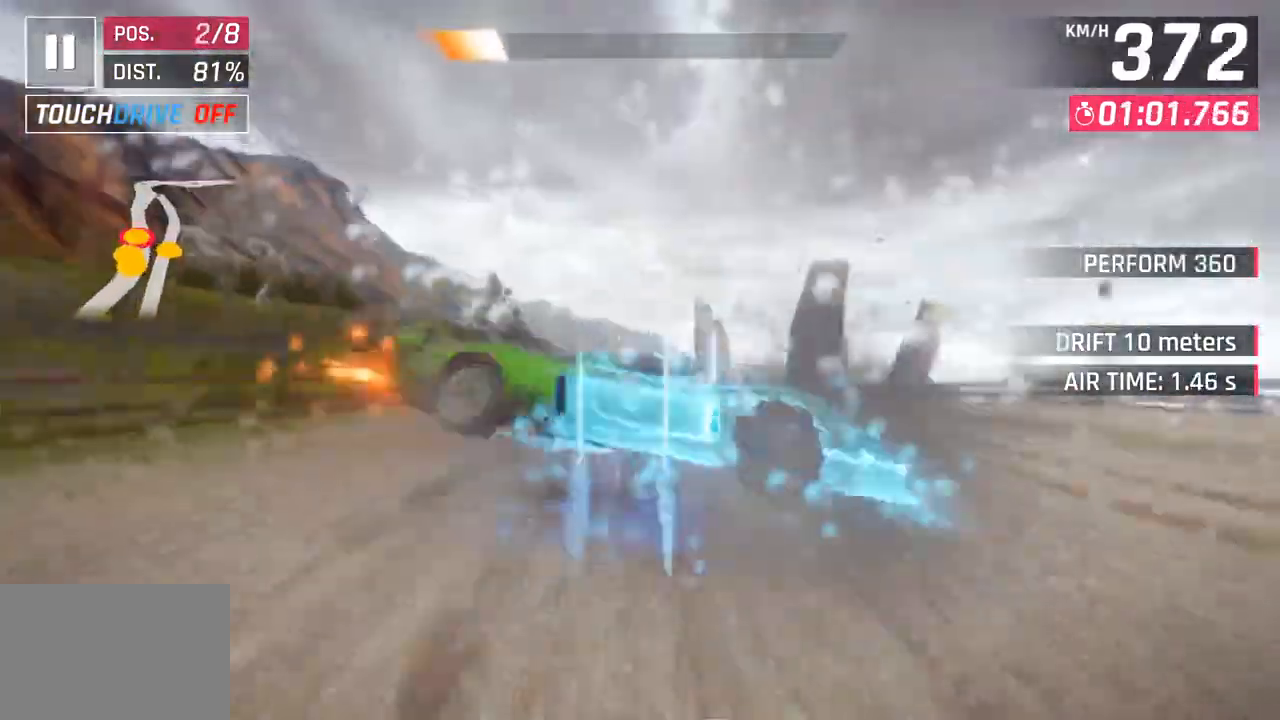
Gameplay with a controller (PlayStation layout); each line is a JSON object with the inputs held at the frame after it. "events" lists button and stick changes between this image and that frame as [ms after this image, input, new state], when the widget could be followed in between.
{"buttons": [], "left_stick": "center", "right_stick": "center", "events": [[100, "CROSS", "up"], [100, "R1", "up"], [117, "left_stick", "left"], [167, "R1", "down"], [183, "CROSS", "down"], [400, "CROSS", "up"], [400, "R1", "up"], [450, "left_stick", "center"]]}
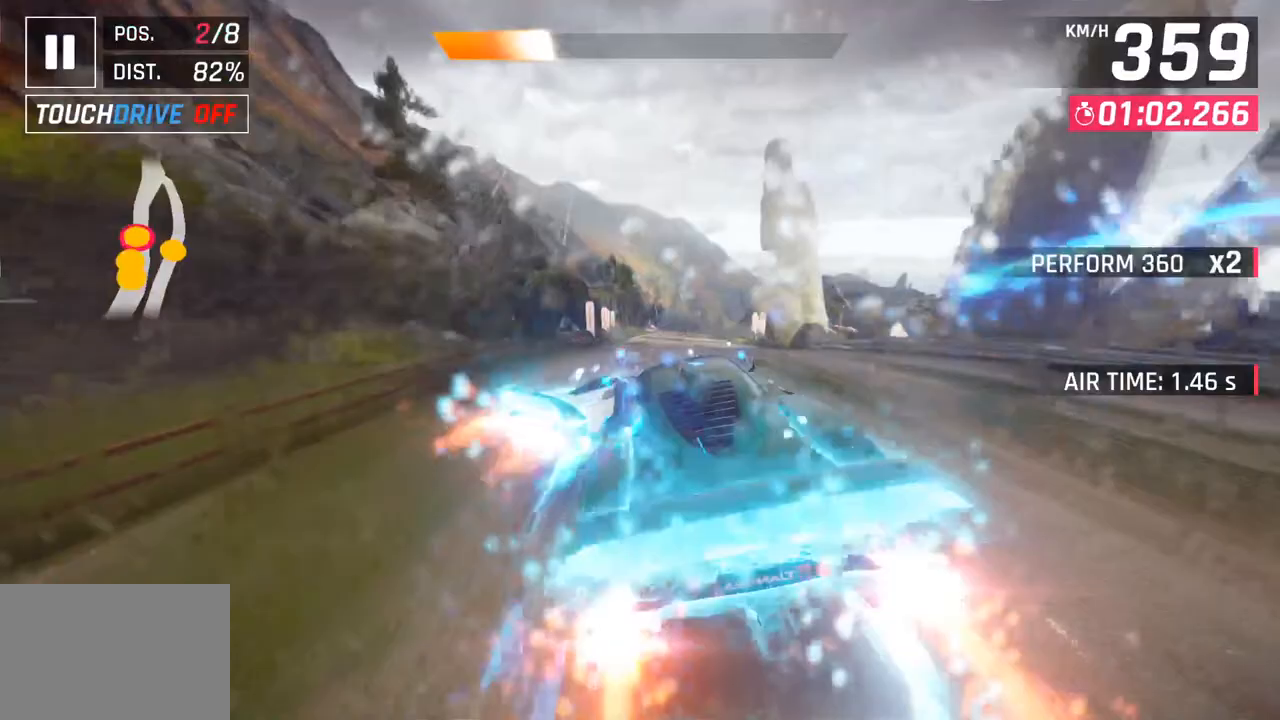
{"buttons": [], "left_stick": "right", "right_stick": "center", "events": [[283, "left_stick", "right"]]}
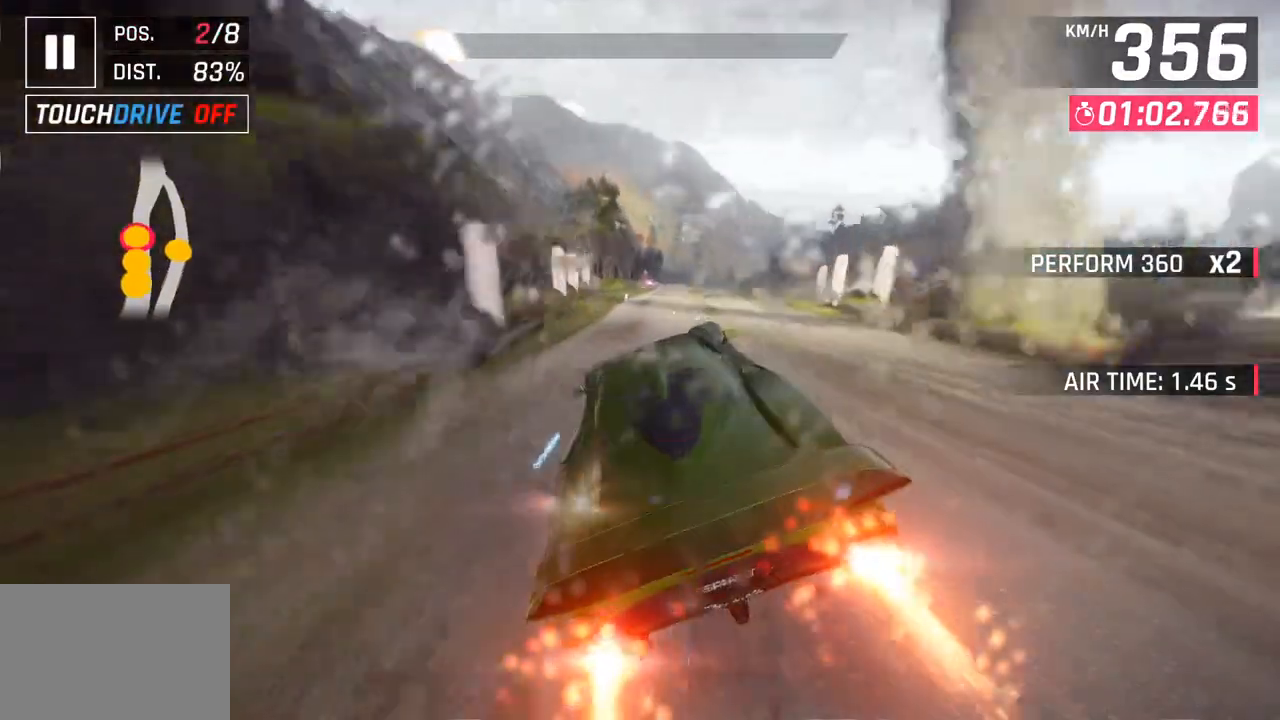
{"buttons": [], "left_stick": "center", "right_stick": "center", "events": [[100, "left_stick", "center"], [167, "SQUARE", "down"], [283, "SQUARE", "up"]]}
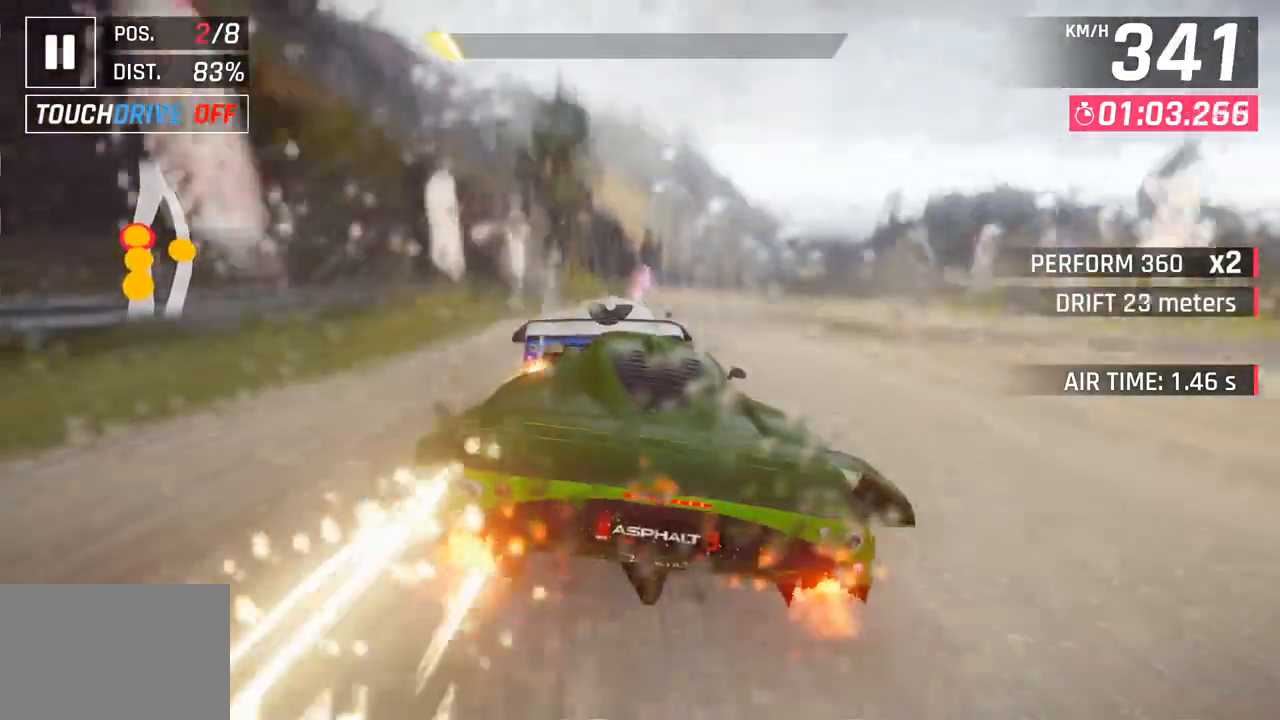
{"buttons": [], "left_stick": "center", "right_stick": "center", "events": [[317, "CROSS", "down"], [450, "CROSS", "up"]]}
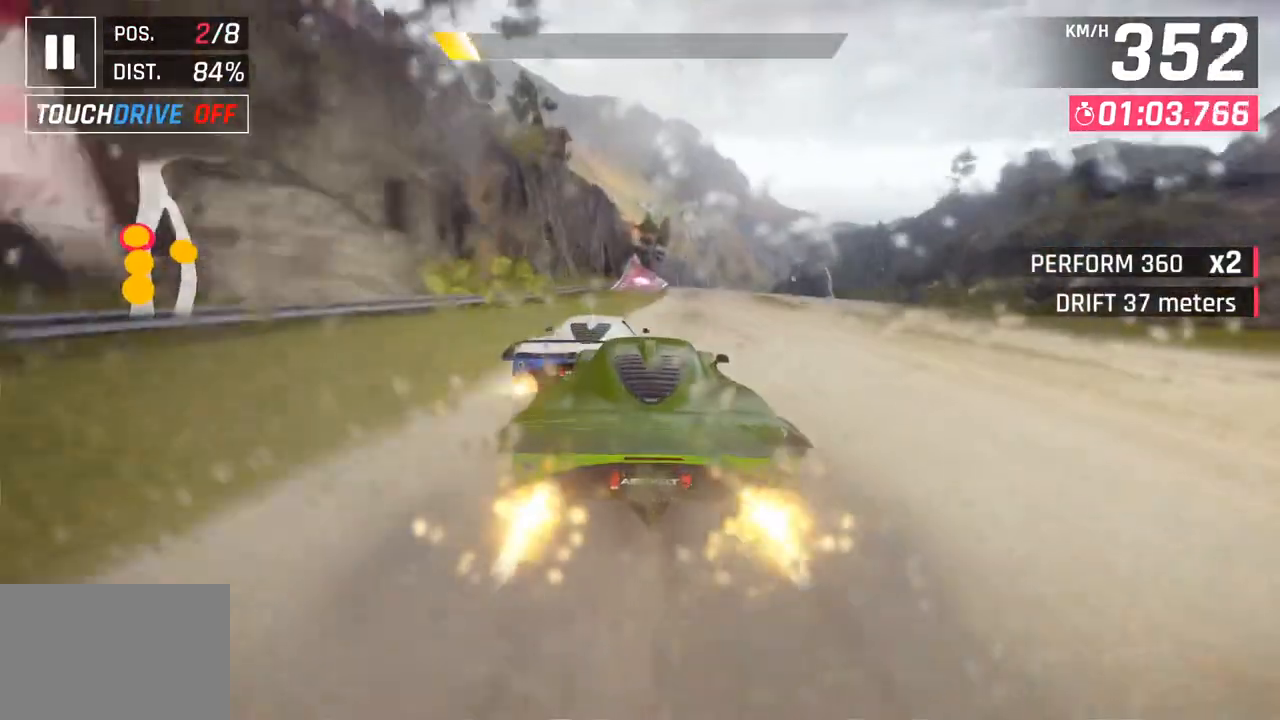
{"buttons": ["CROSS"], "left_stick": "center", "right_stick": "center", "events": [[100, "SQUARE", "down"], [133, "CROSS", "down"], [150, "SQUARE", "up"], [300, "CROSS", "up"], [450, "SQUARE", "down"], [483, "CROSS", "down"], [500, "SQUARE", "up"]]}
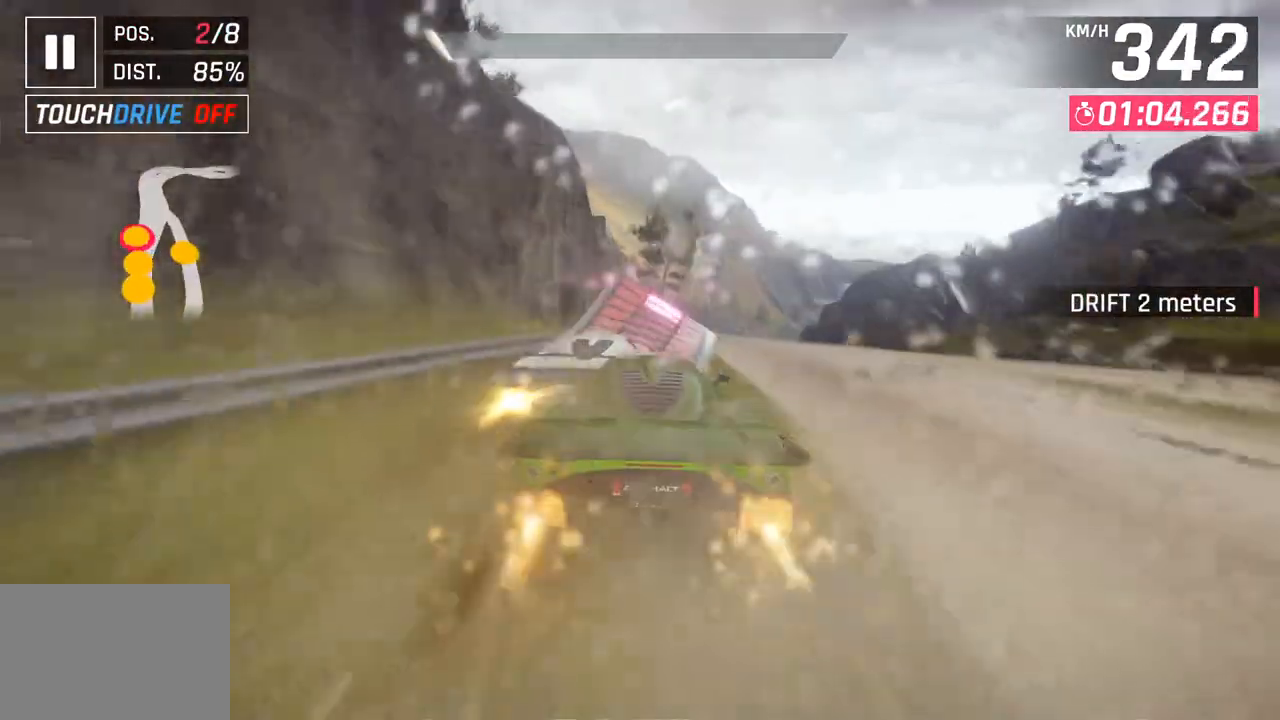
{"buttons": ["CROSS", "R1"], "left_stick": "right", "right_stick": "center", "events": [[67, "left_stick", "down-left"], [117, "CROSS", "up"], [167, "left_stick", "center"], [233, "CROSS", "down"], [233, "left_stick", "right"], [317, "R1", "down"], [383, "CROSS", "up"], [383, "R1", "up"], [483, "CROSS", "down"], [483, "R1", "down"]]}
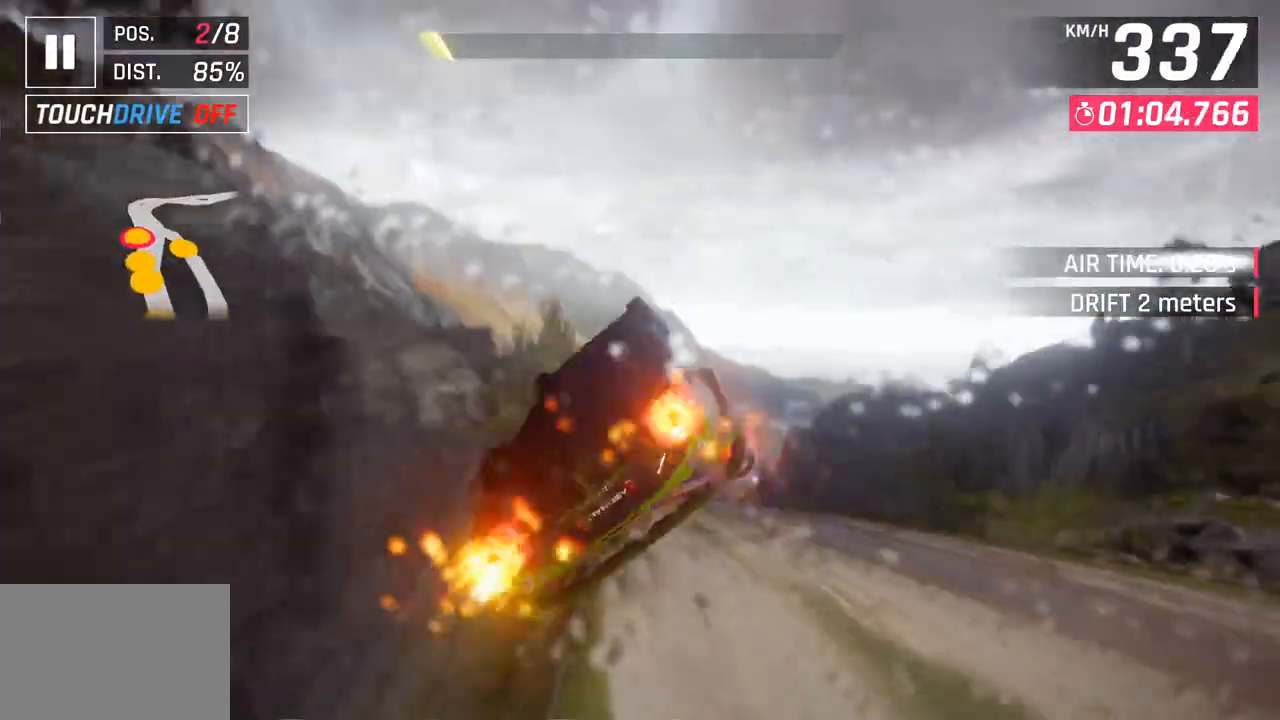
{"buttons": ["CROSS", "R1"], "left_stick": "center", "right_stick": "center", "events": [[33, "left_stick", "center"], [117, "CROSS", "up"], [150, "R1", "up"], [217, "CROSS", "down"], [217, "R1", "down"], [367, "CROSS", "up"], [383, "R1", "up"], [450, "CROSS", "down"], [450, "R1", "down"]]}
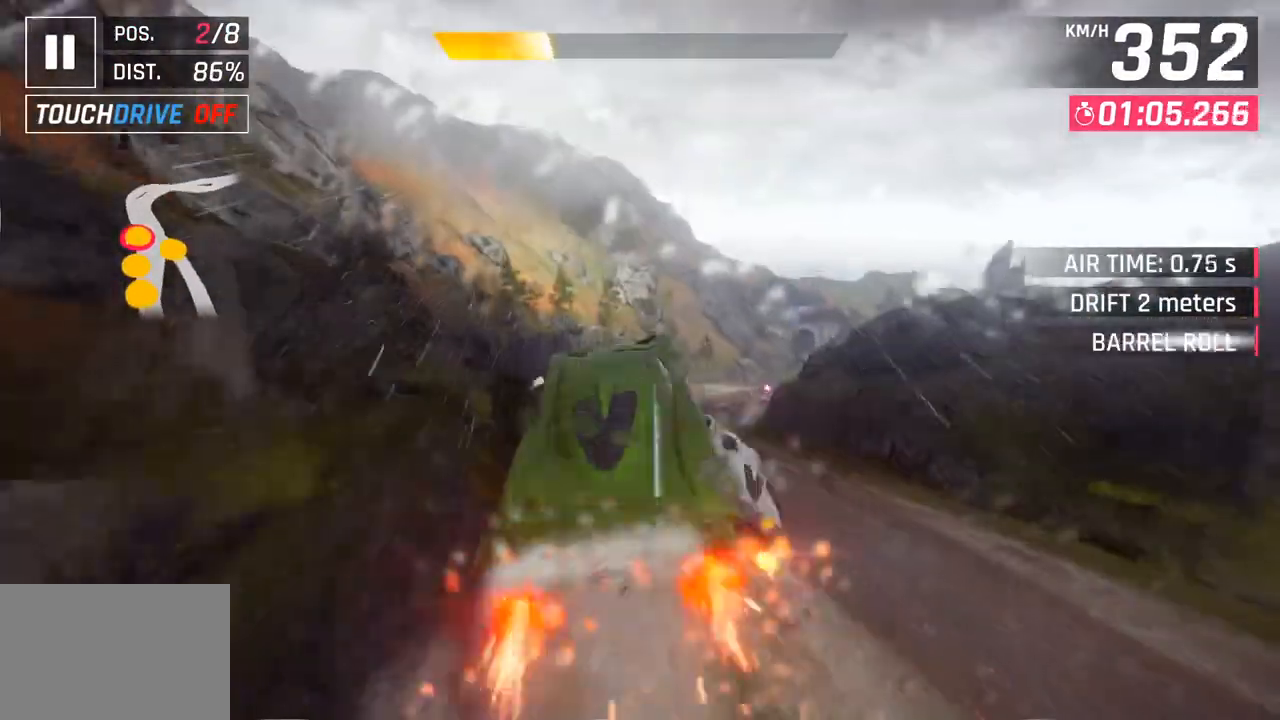
{"buttons": ["CROSS", "R1"], "left_stick": "right", "right_stick": "center", "events": [[117, "CROSS", "up"], [117, "R1", "up"], [217, "CROSS", "down"], [217, "R1", "down"], [300, "left_stick", "right"], [367, "CROSS", "up"], [383, "R1", "up"], [450, "R1", "down"], [467, "CROSS", "down"]]}
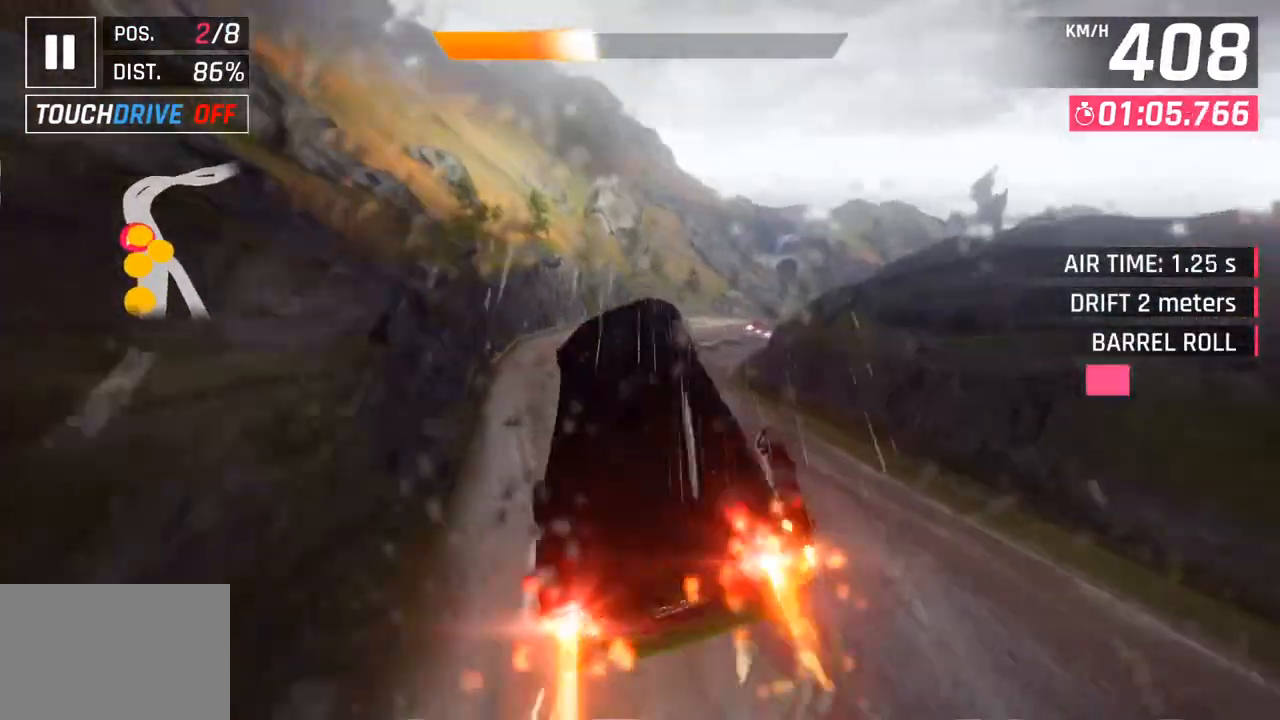
{"buttons": [], "left_stick": "right", "right_stick": "center", "events": [[50, "CROSS", "up"], [50, "R1", "up"], [167, "SQUARE", "down"], [317, "SQUARE", "up"]]}
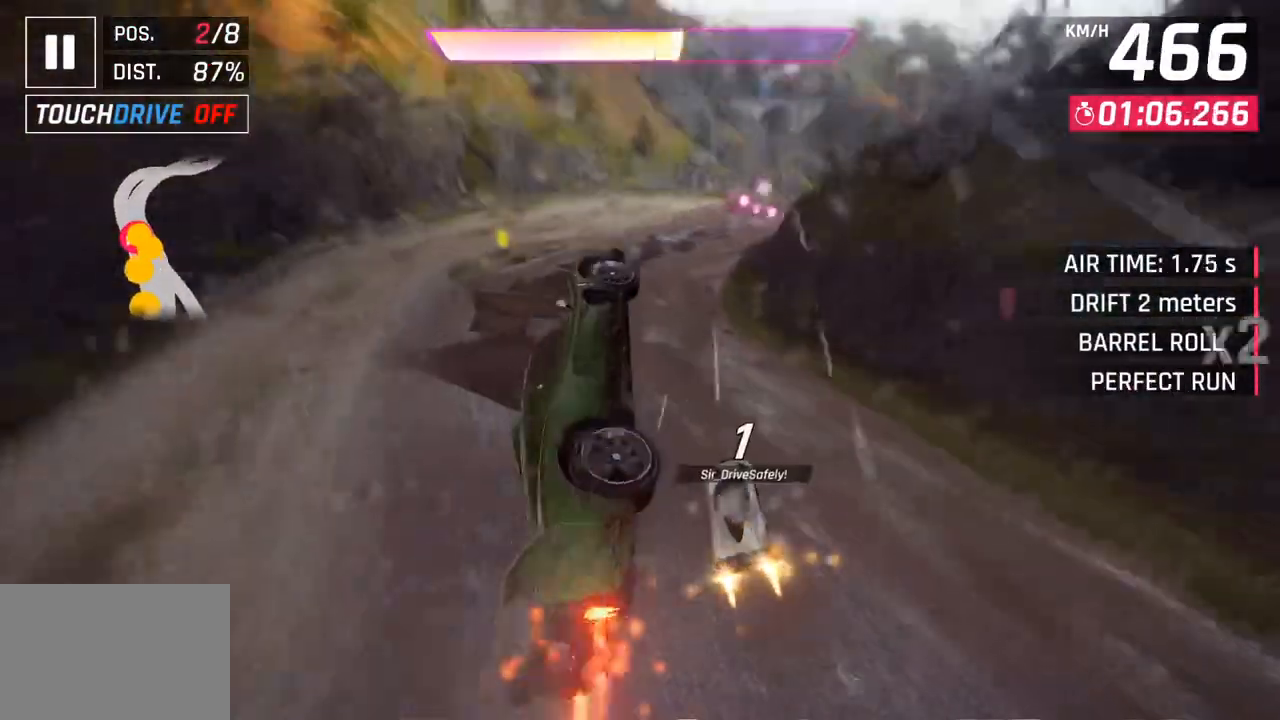
{"buttons": [], "left_stick": "right", "right_stick": "center", "events": []}
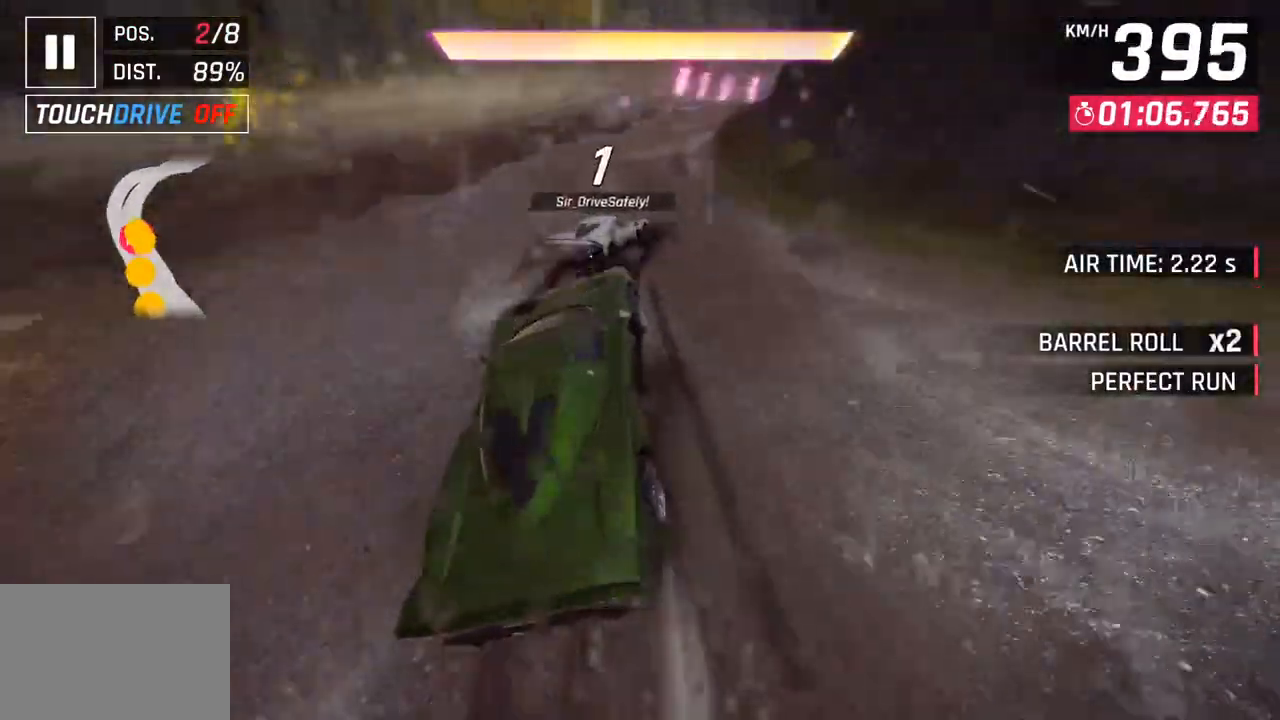
{"buttons": ["CROSS", "R1"], "left_stick": "right", "right_stick": "center", "events": [[67, "SQUARE", "down"], [217, "SQUARE", "up"], [483, "CROSS", "down"], [483, "R1", "down"]]}
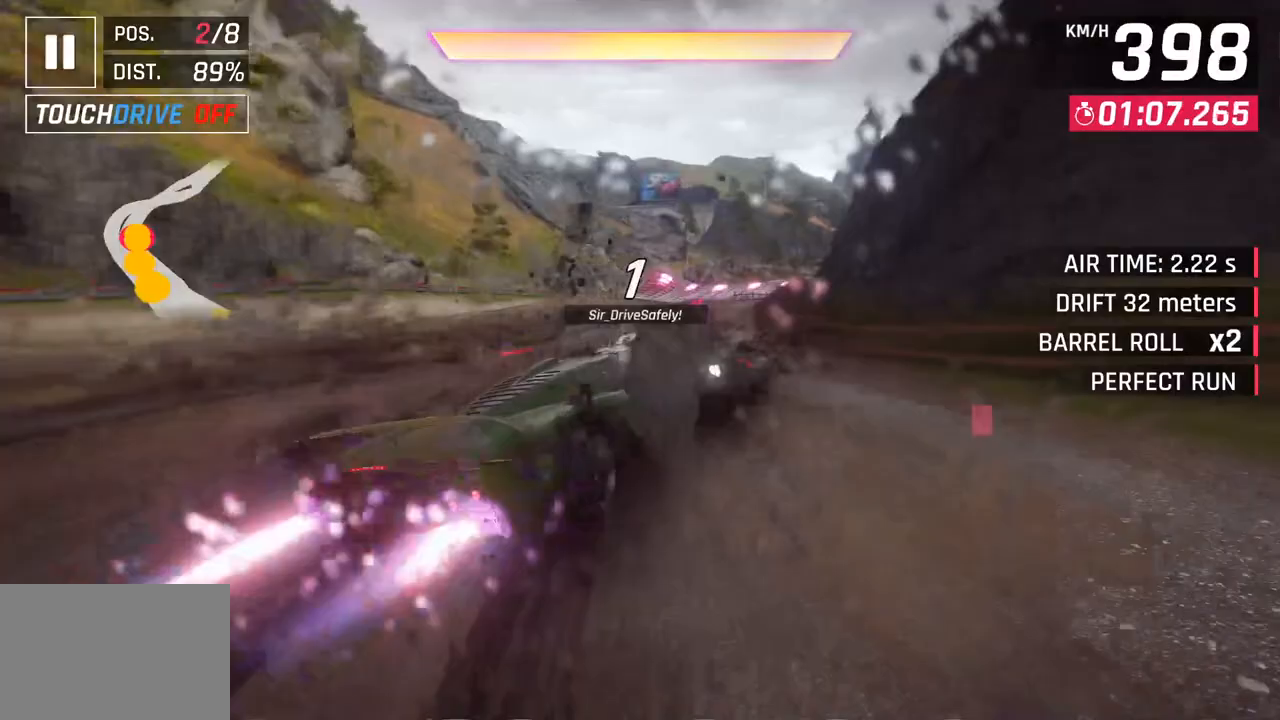
{"buttons": [], "left_stick": "right", "right_stick": "center", "events": [[33, "SQUARE", "down"], [267, "SQUARE", "up"], [283, "CROSS", "up"], [283, "R1", "up"]]}
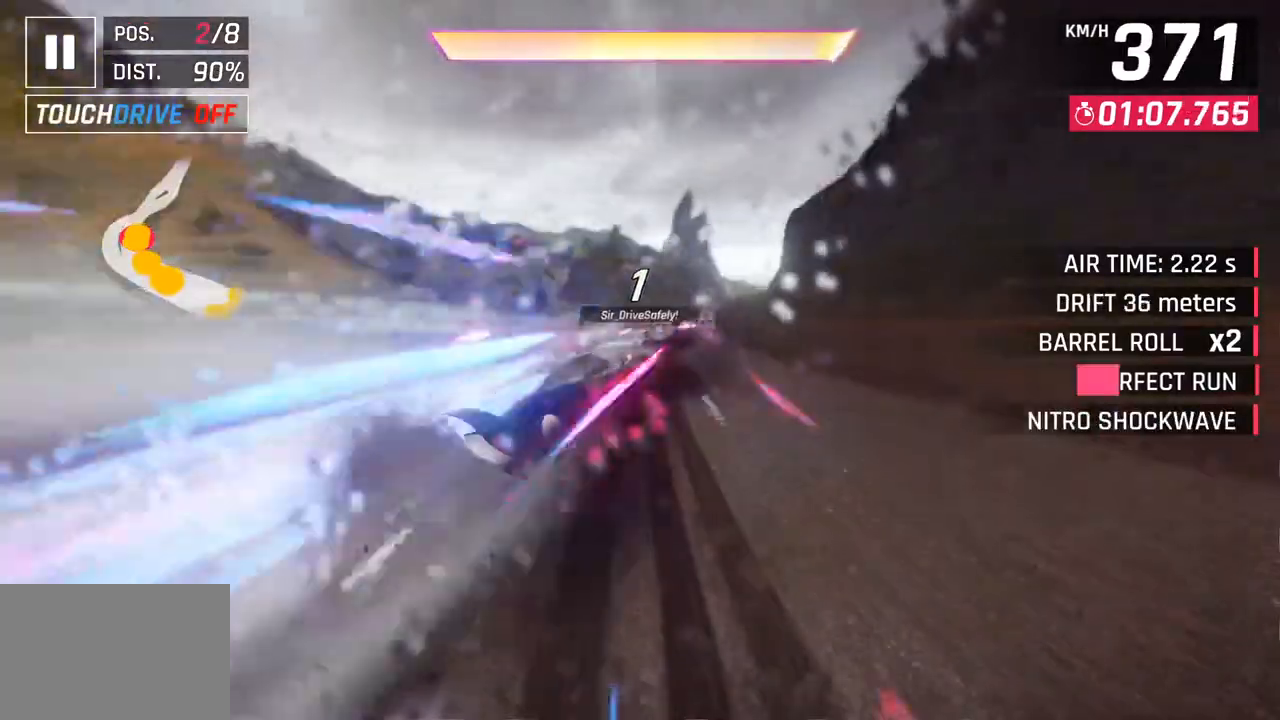
{"buttons": [], "left_stick": "right", "right_stick": "center", "events": [[67, "left_stick", "down-left"], [117, "R1", "down"], [133, "CROSS", "down"], [150, "left_stick", "center"], [217, "left_stick", "right"], [417, "CROSS", "up"], [417, "R1", "up"]]}
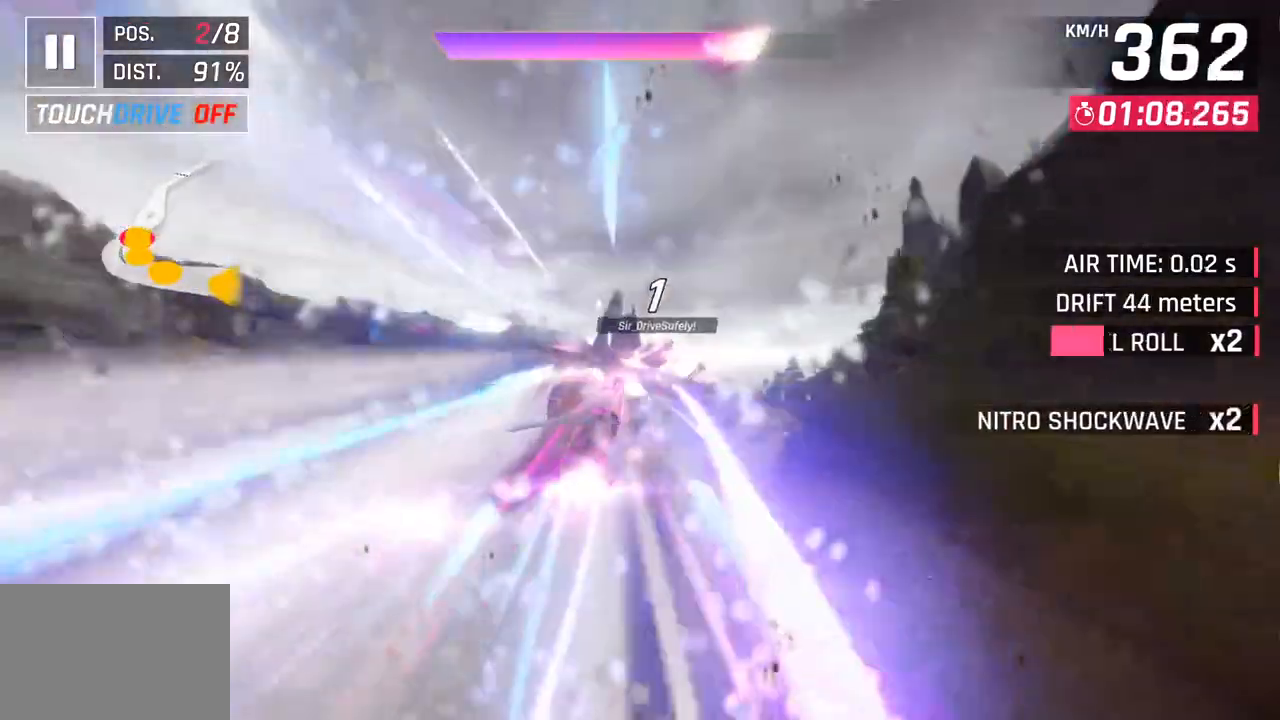
{"buttons": [], "left_stick": "right", "right_stick": "center", "events": []}
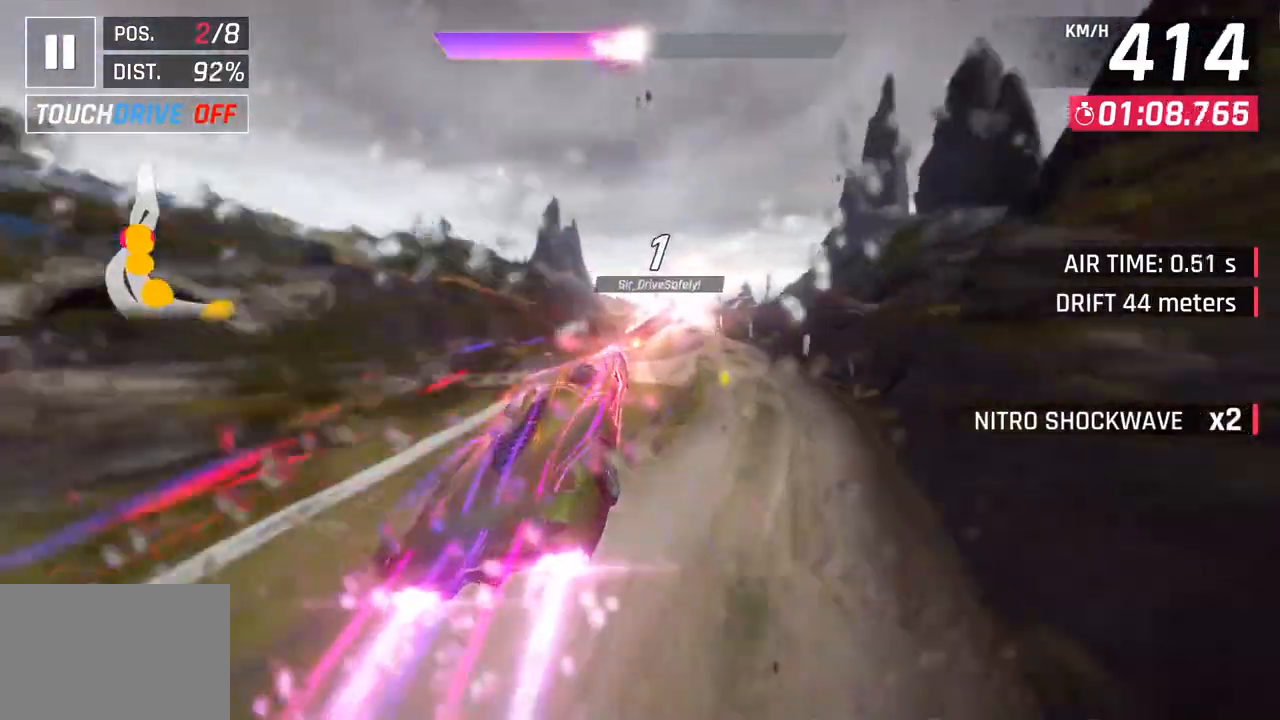
{"buttons": [], "left_stick": "center", "right_stick": "center", "events": [[333, "SQUARE", "down"], [383, "left_stick", "center"], [433, "SQUARE", "up"]]}
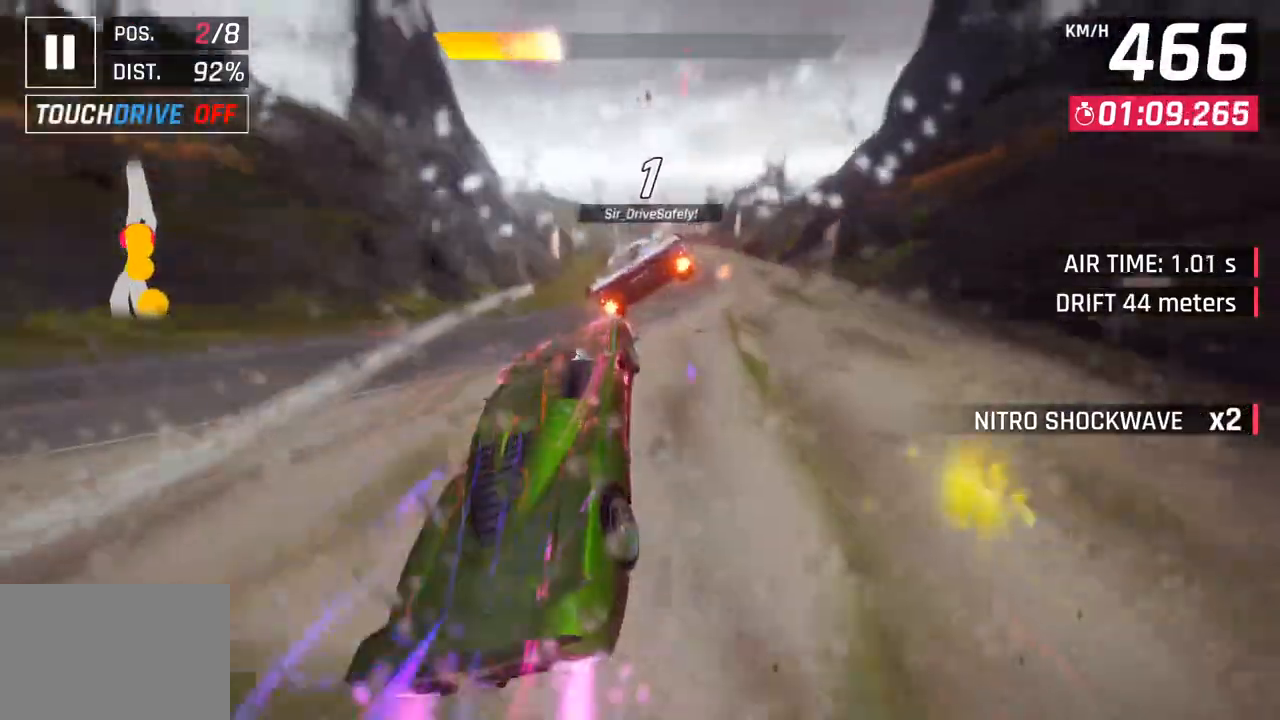
{"buttons": [], "left_stick": "right", "right_stick": "center", "events": [[300, "CROSS", "down"], [400, "CROSS", "up"], [417, "left_stick", "right"]]}
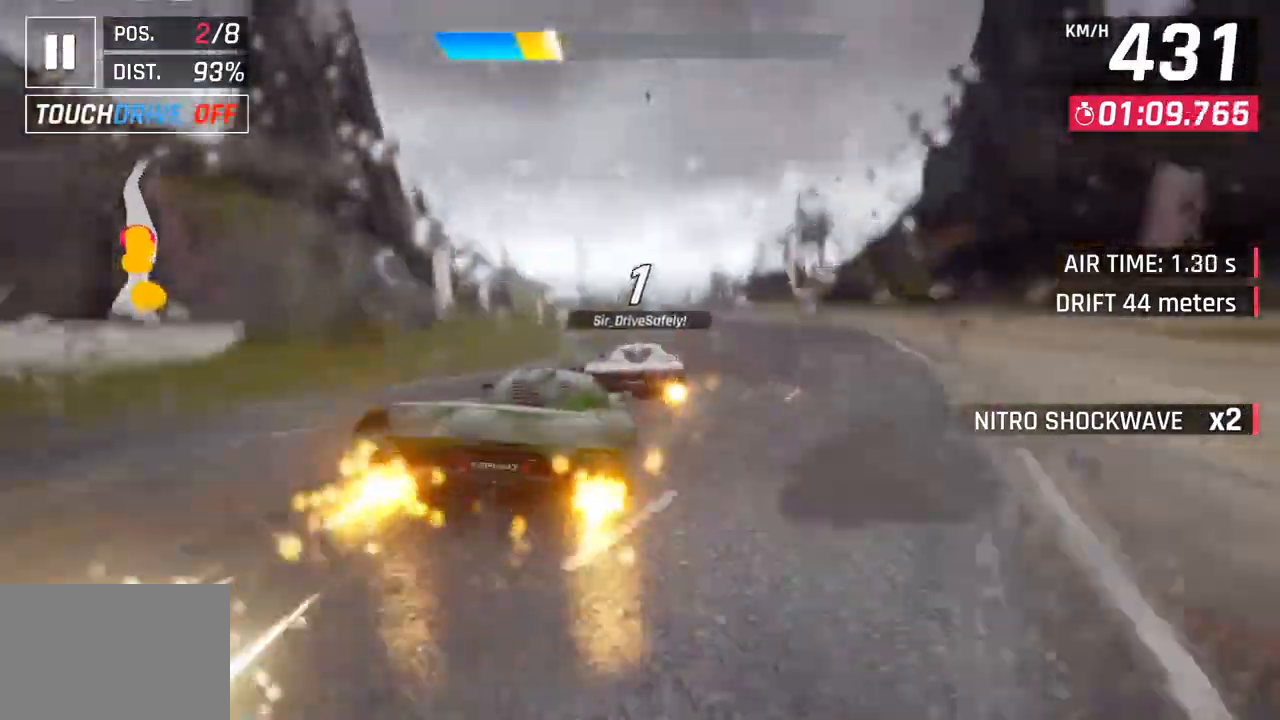
{"buttons": ["CROSS"], "left_stick": "left", "right_stick": "center", "events": [[17, "SQUARE", "down"], [67, "CROSS", "down"], [67, "SQUARE", "up"], [217, "CROSS", "up"], [350, "SQUARE", "down"], [350, "left_stick", "center"], [383, "CROSS", "down"], [383, "SQUARE", "up"], [433, "left_stick", "left"]]}
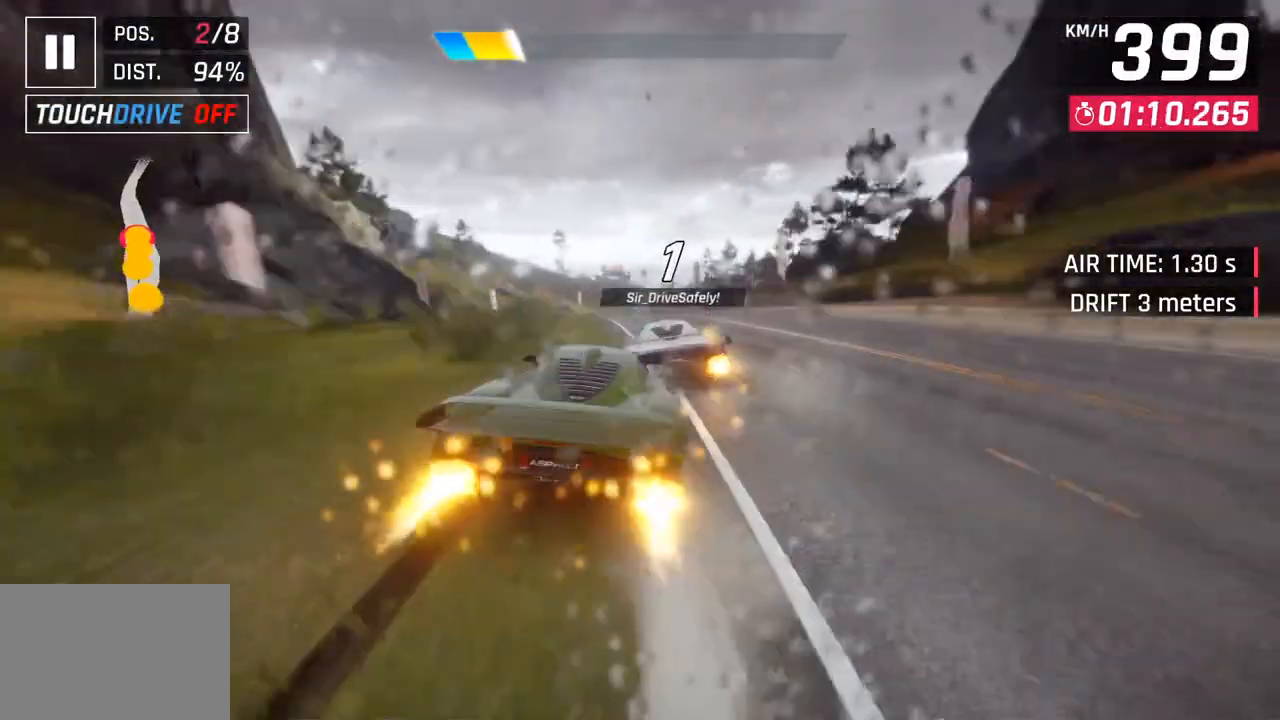
{"buttons": [], "left_stick": "center", "right_stick": "center", "events": [[83, "CROSS", "up"], [167, "left_stick", "center"], [267, "SQUARE", "down"], [333, "SQUARE", "up"]]}
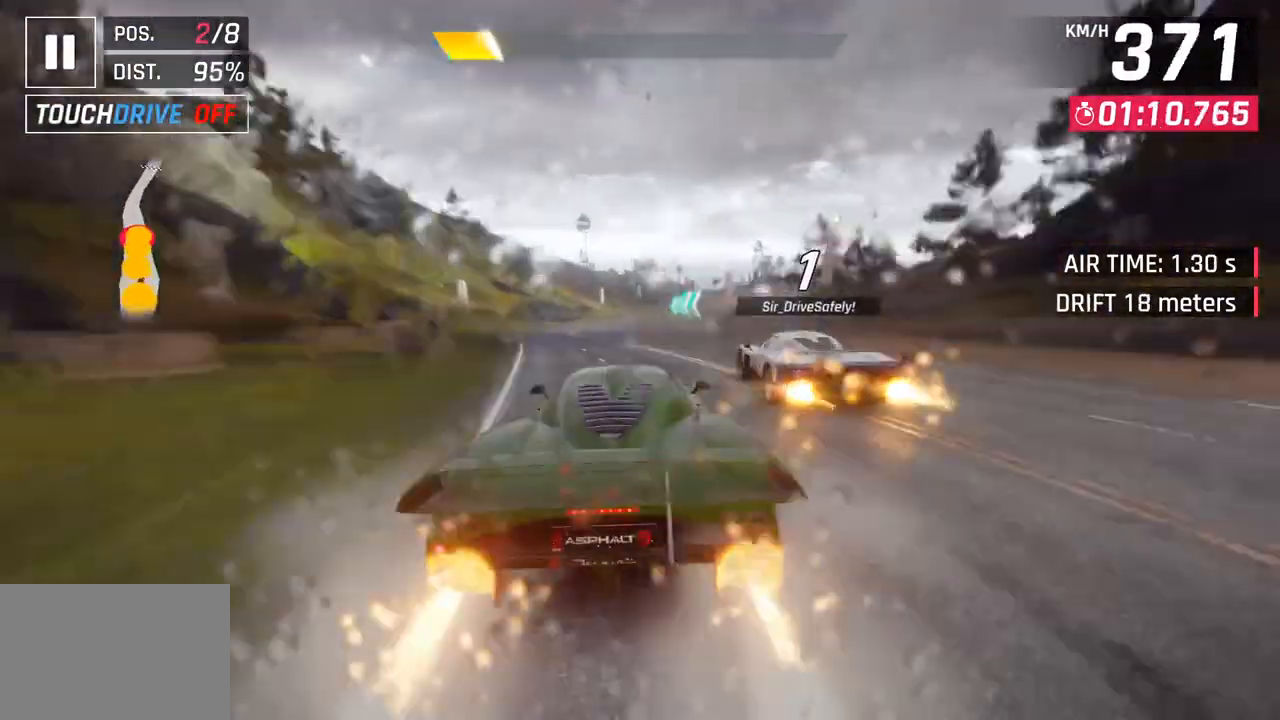
{"buttons": [], "left_stick": "right", "right_stick": "center", "events": [[450, "left_stick", "right"]]}
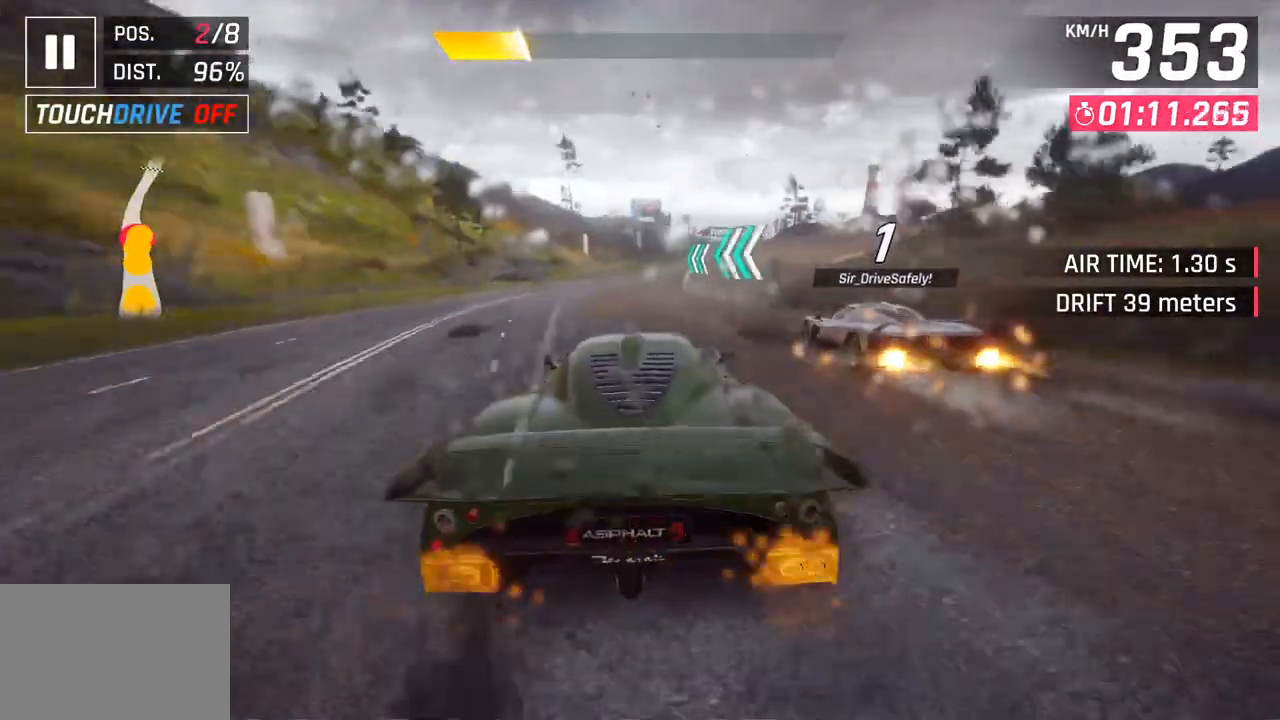
{"buttons": [], "left_stick": "center", "right_stick": "center", "events": [[317, "left_stick", "center"], [400, "left_stick", "down-left"], [500, "left_stick", "center"]]}
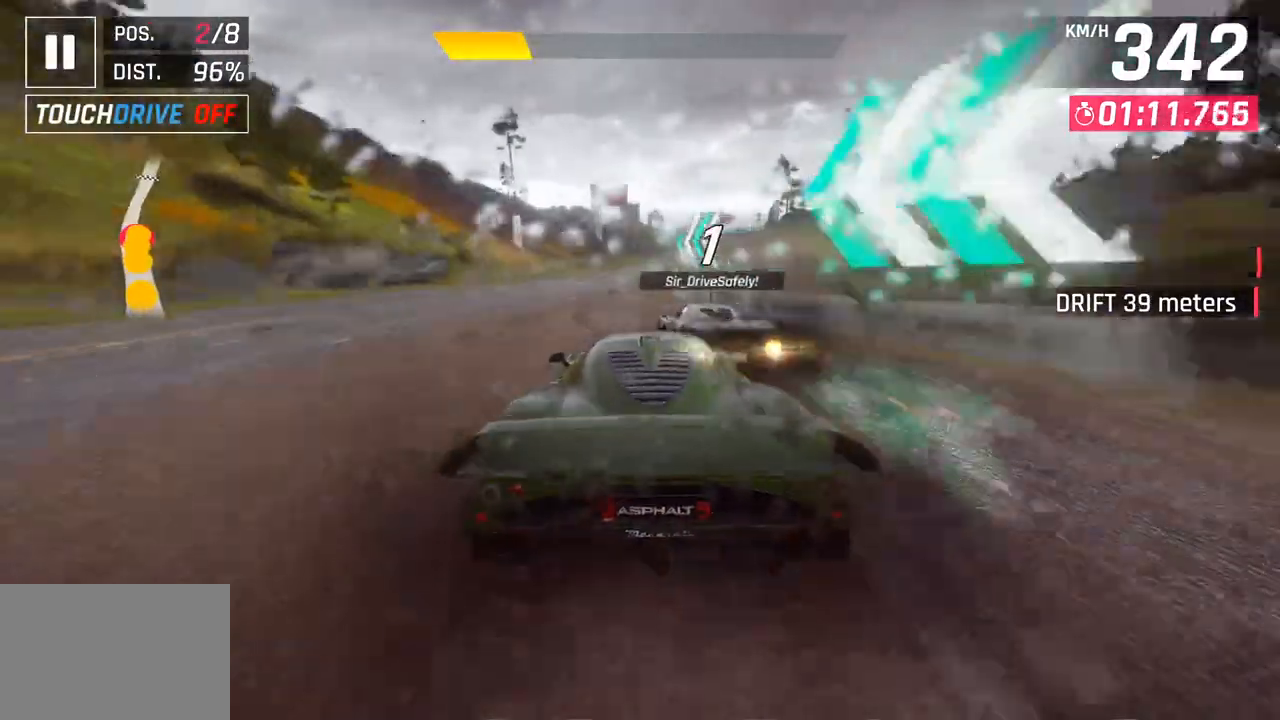
{"buttons": [], "left_stick": "right", "right_stick": "center", "events": [[333, "left_stick", "right"]]}
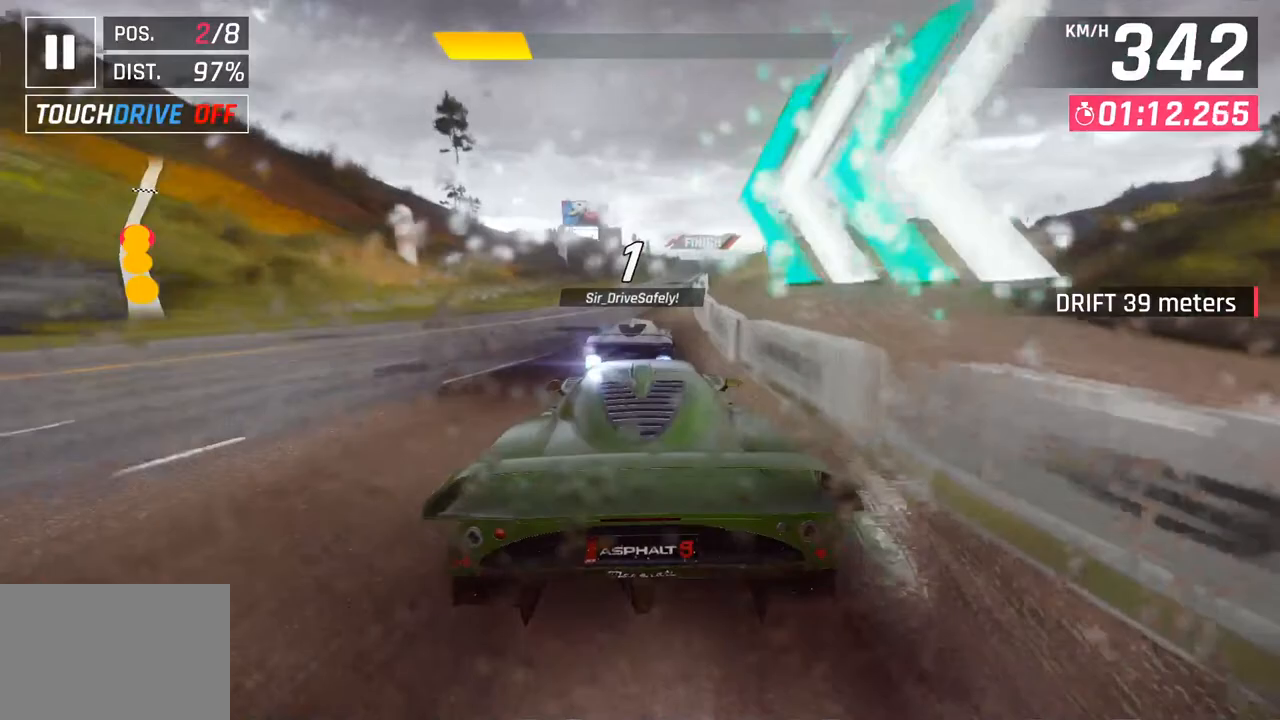
{"buttons": [], "left_stick": "center", "right_stick": "center", "events": [[350, "SQUARE", "down"], [417, "left_stick", "center"], [450, "SQUARE", "up"]]}
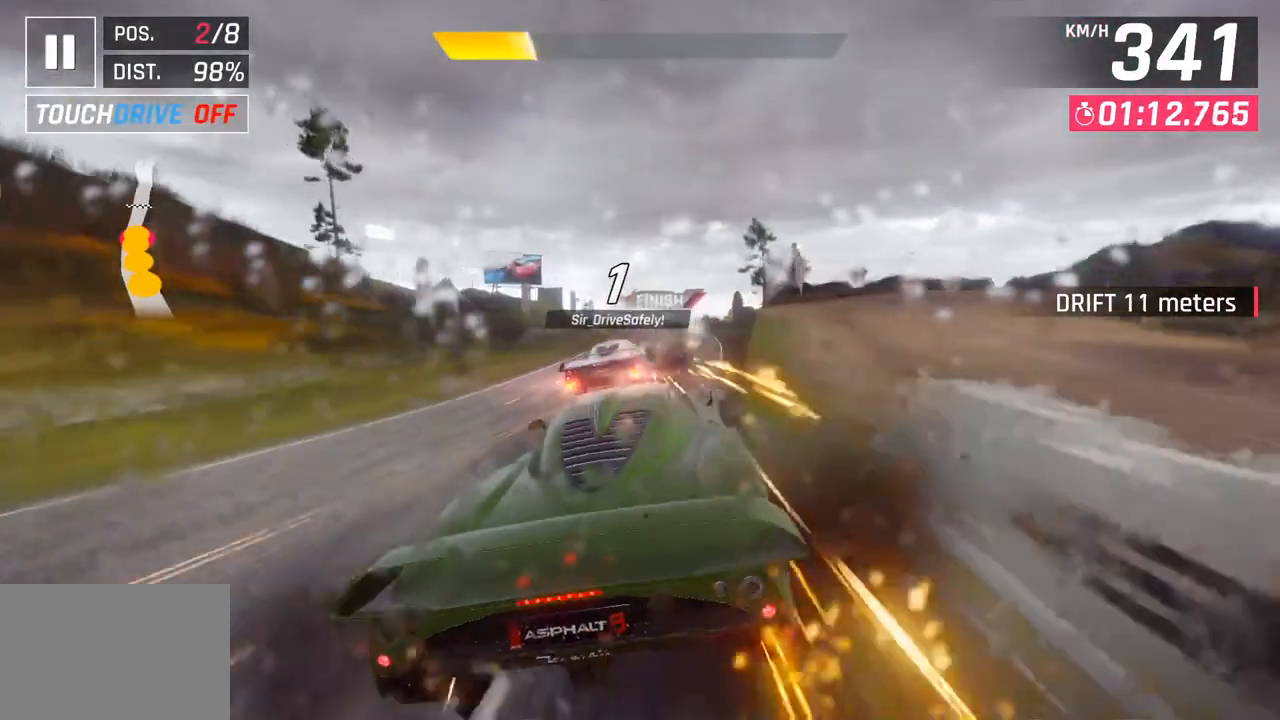
{"buttons": ["SQUARE"], "left_stick": "center", "right_stick": "center", "events": [[50, "CROSS", "down"], [50, "R1", "down"], [233, "CROSS", "up"], [233, "R1", "up"], [483, "SQUARE", "down"]]}
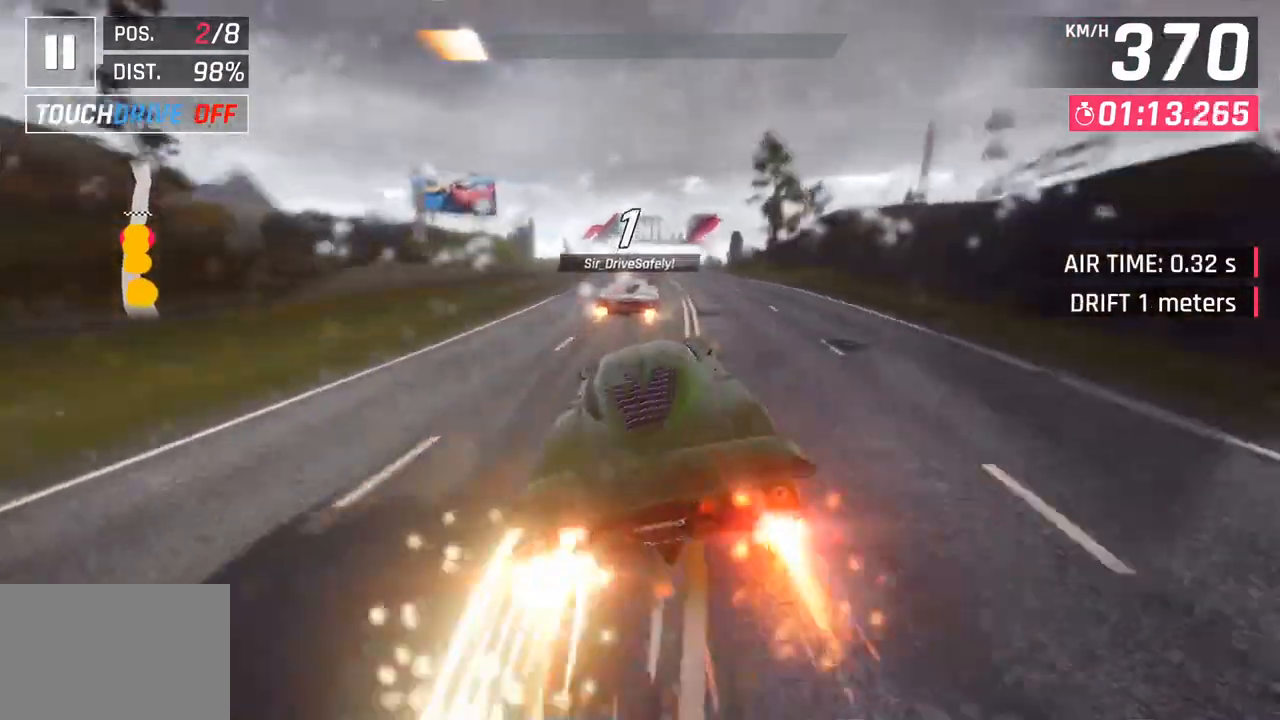
{"buttons": ["CROSS"], "left_stick": "center", "right_stick": "center", "events": [[17, "CROSS", "down"], [17, "SQUARE", "up"], [167, "CROSS", "up"], [300, "SQUARE", "down"], [350, "CROSS", "down"], [350, "SQUARE", "up"]]}
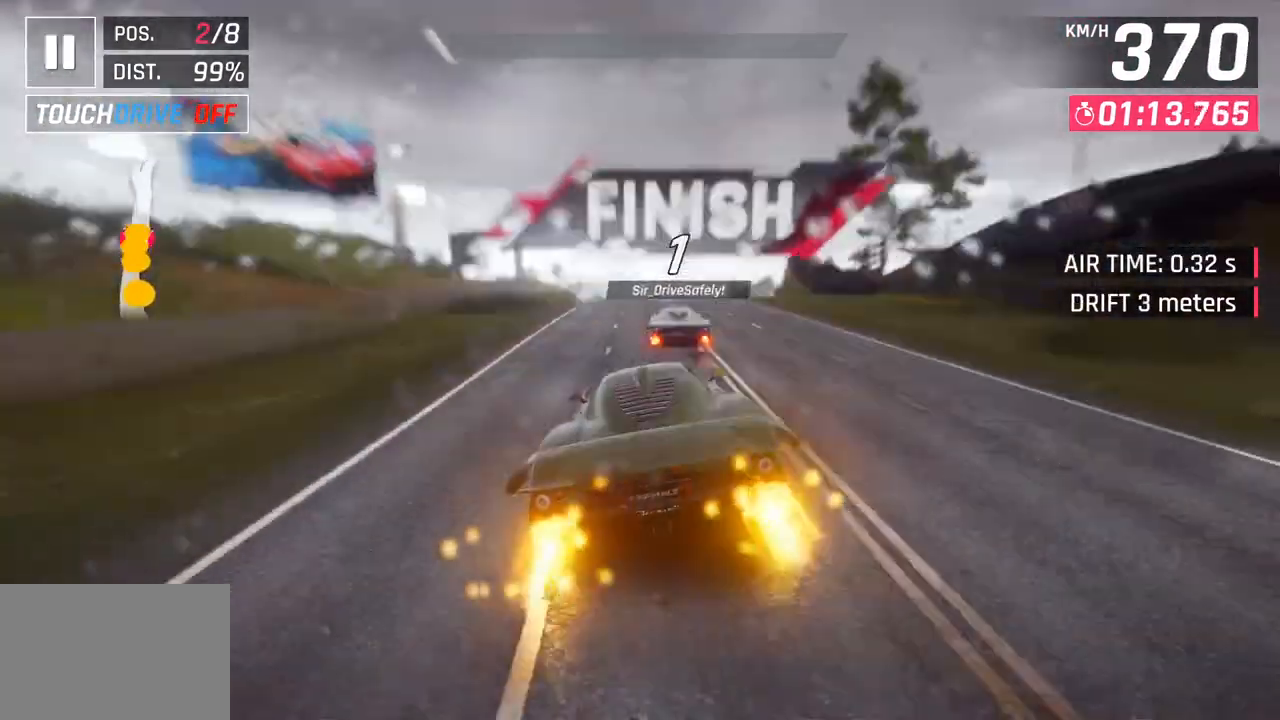
{"buttons": ["CROSS", "R1"], "left_stick": "center", "right_stick": "center", "events": [[33, "CROSS", "up"], [150, "SQUARE", "down"], [183, "CROSS", "down"], [200, "R1", "down"], [200, "SQUARE", "up"]]}
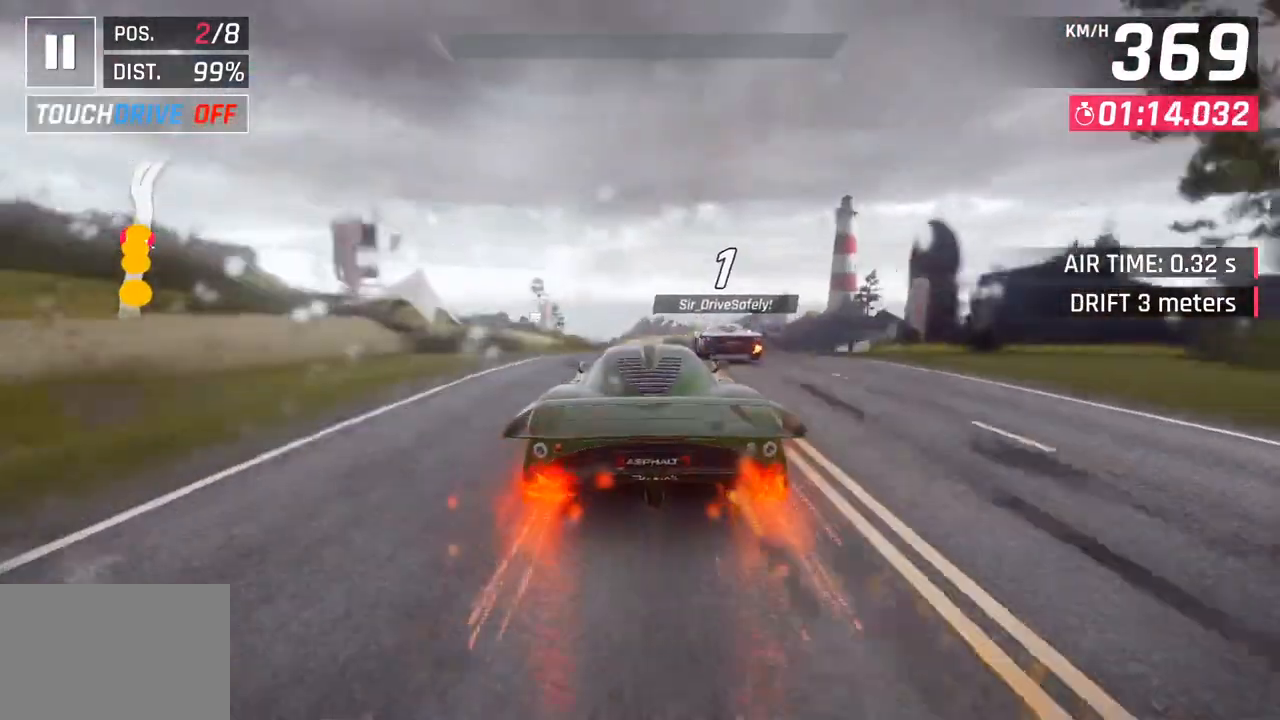
{"buttons": [], "left_stick": "center", "right_stick": "center", "events": [[17, "R1", "up"], [50, "CROSS", "up"]]}
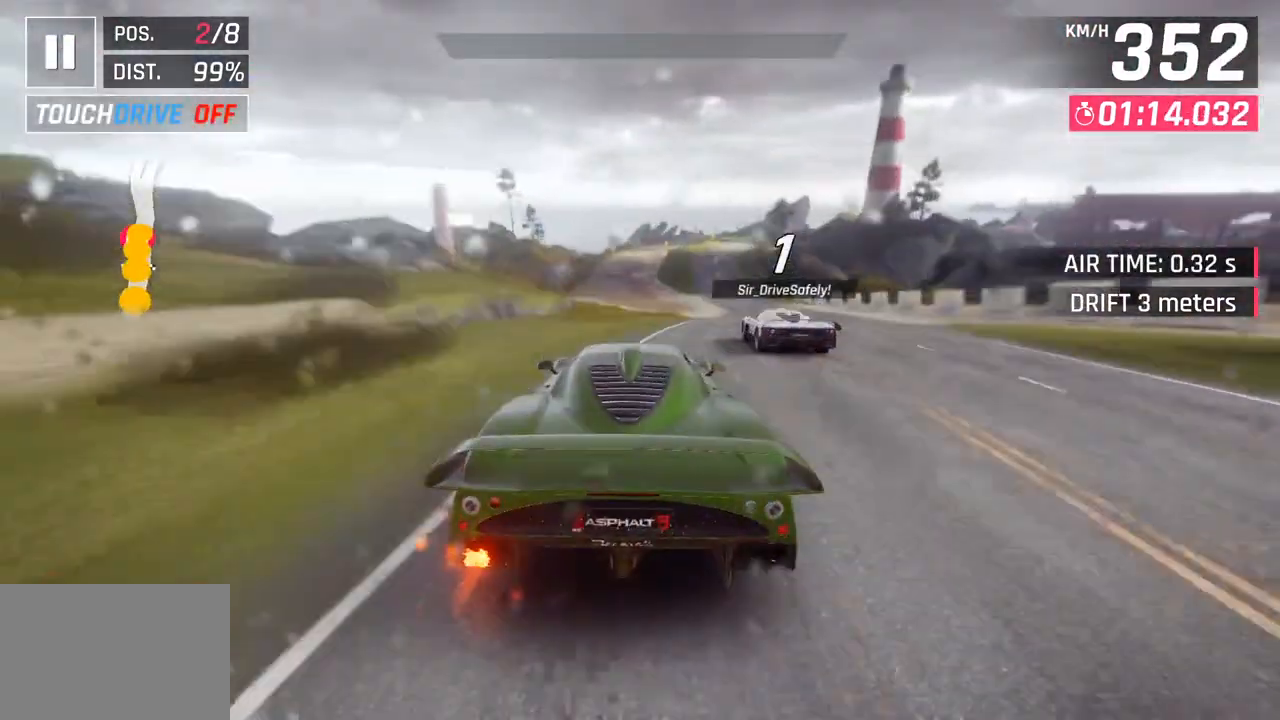
{"buttons": [], "left_stick": "center", "right_stick": "center", "events": []}
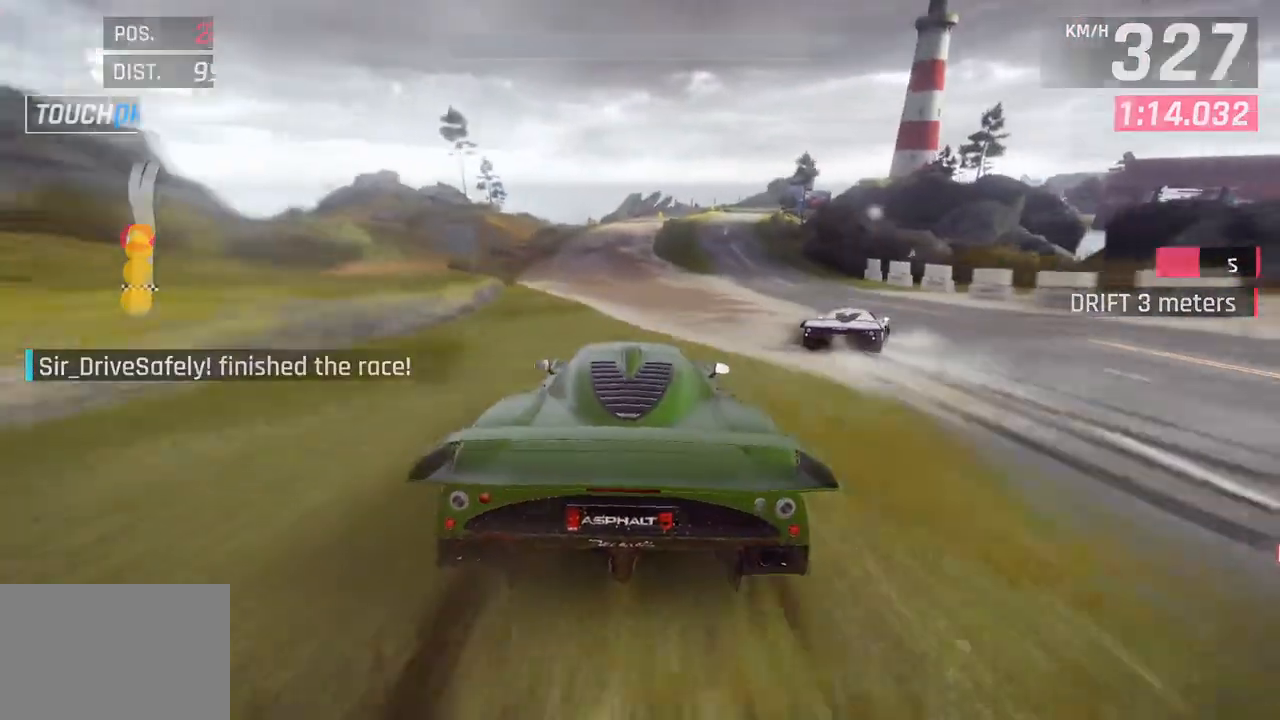
{"buttons": [], "left_stick": "center", "right_stick": "center", "events": []}
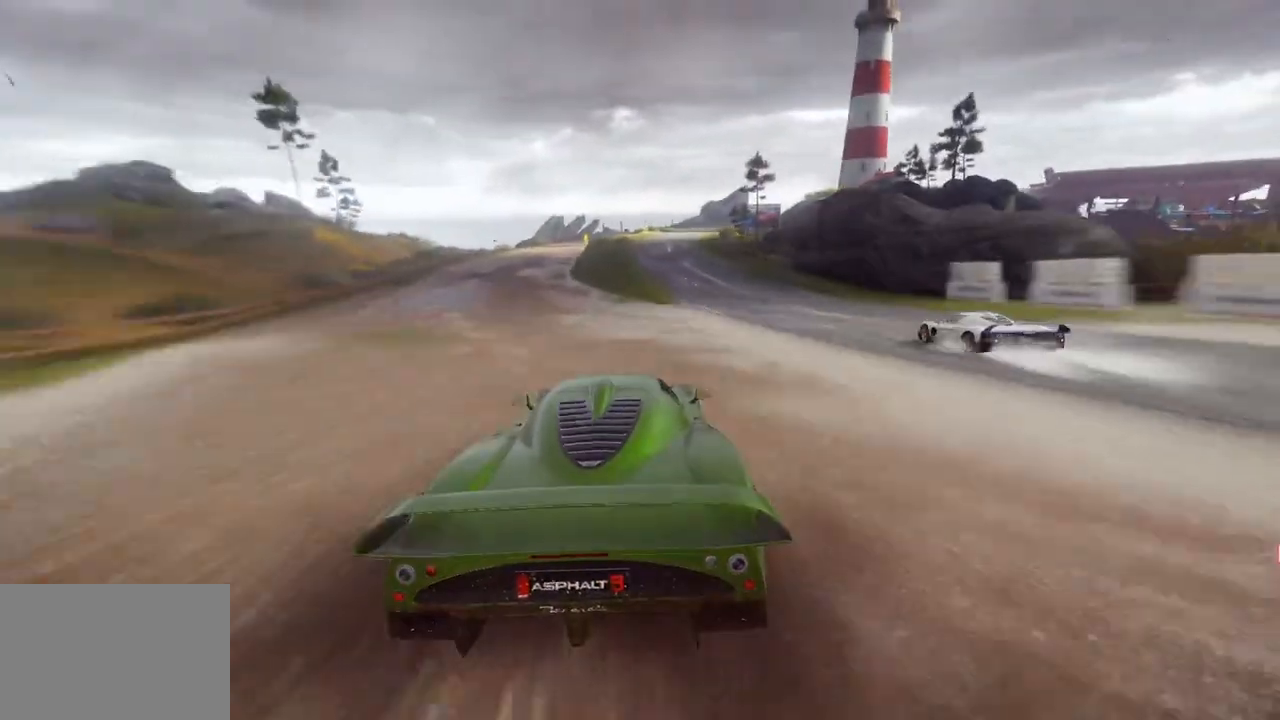
{"buttons": [], "left_stick": "center", "right_stick": "center", "events": []}
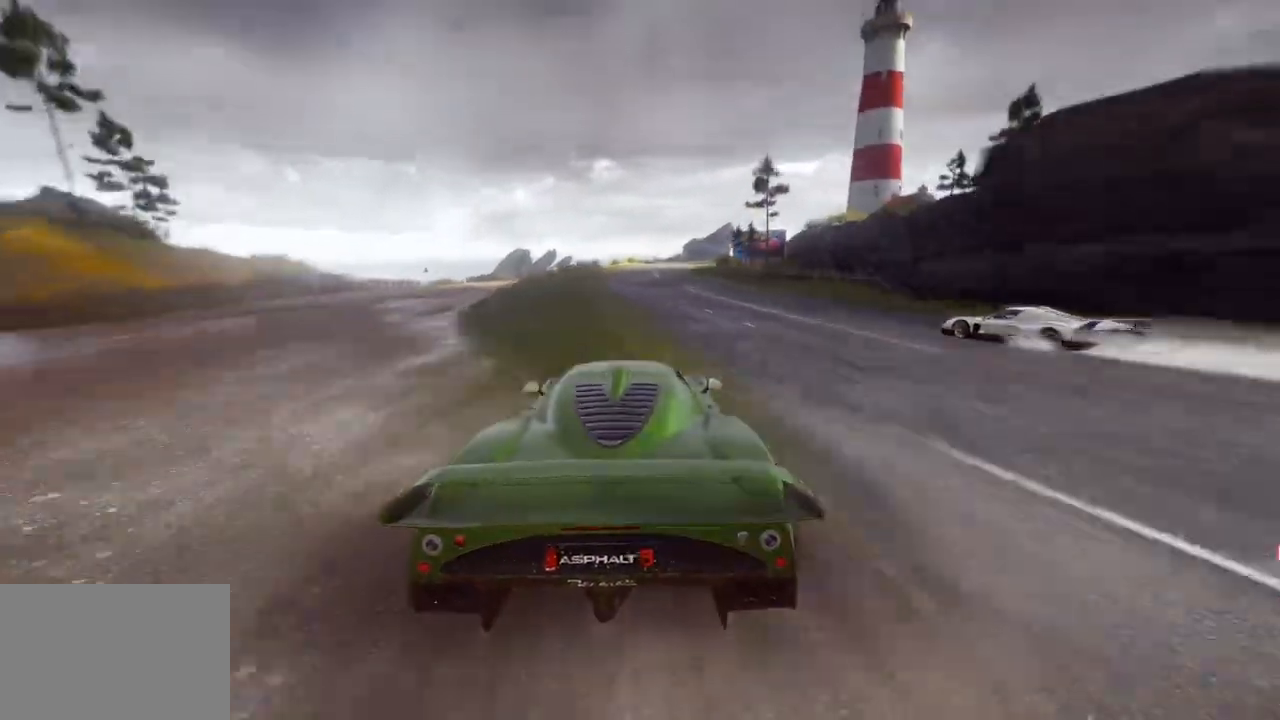
{"buttons": [], "left_stick": "center", "right_stick": "center", "events": []}